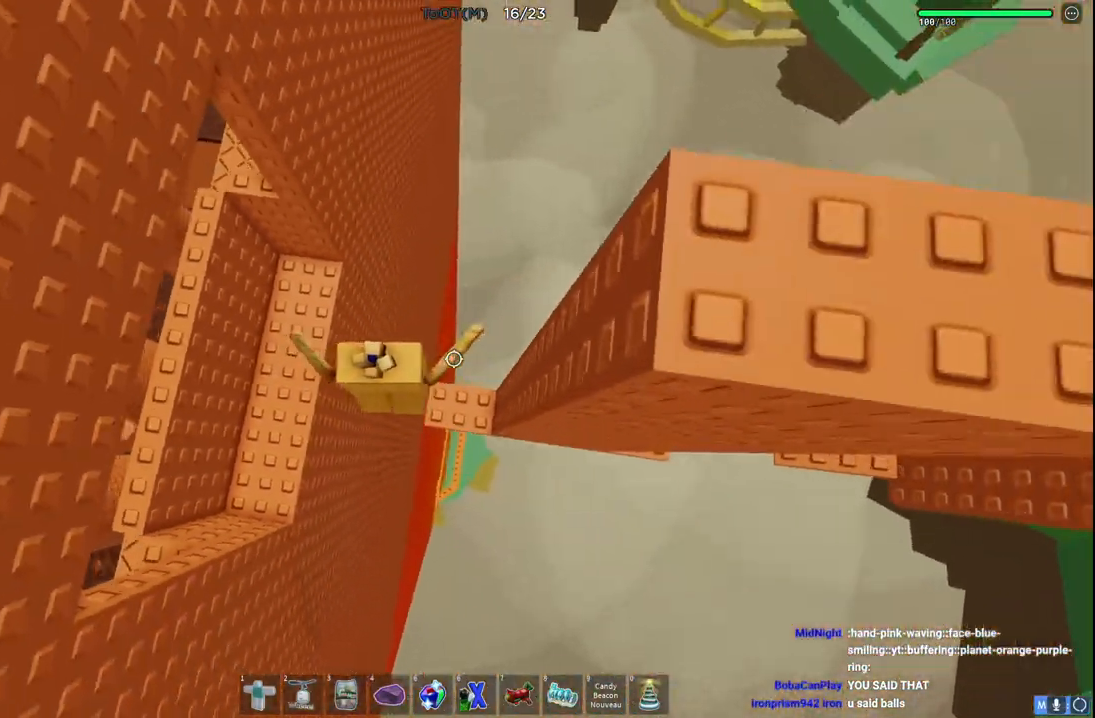
Gameplay with keyboard; each line is a JSON object with the keys held at the frame after it. "events" lists presses ("down") and releases ("up") of "a", "ctrl", "d", "e", "q", "s", "shift", "space" and "w" between this image and that frame as [ms after this image, input, new state], when the widget could be followed in between. No other keys are recorded. Mouse input is not recorded.
{"keys": ["d", "q", "s", "space", "w"], "events": [[33, "d", "up"], [333, "d", "down"], [433, "shift", "down"], [450, "shift", "up"], [467, "space", "down"], [483, "s", "down"], [500, "q", "down"], [500, "w", "down"]]}
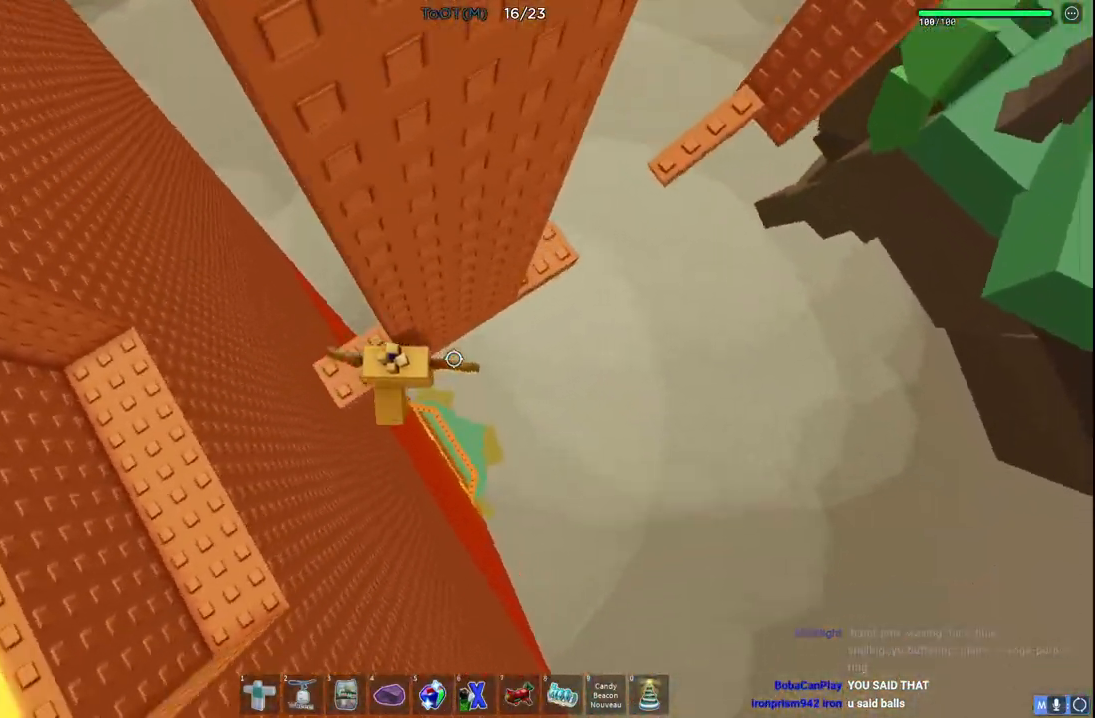
{"keys": [], "events": [[17, "s", "up"], [50, "w", "up"], [67, "q", "up"], [167, "space", "up"], [350, "w", "down"], [483, "d", "up"], [483, "w", "up"]]}
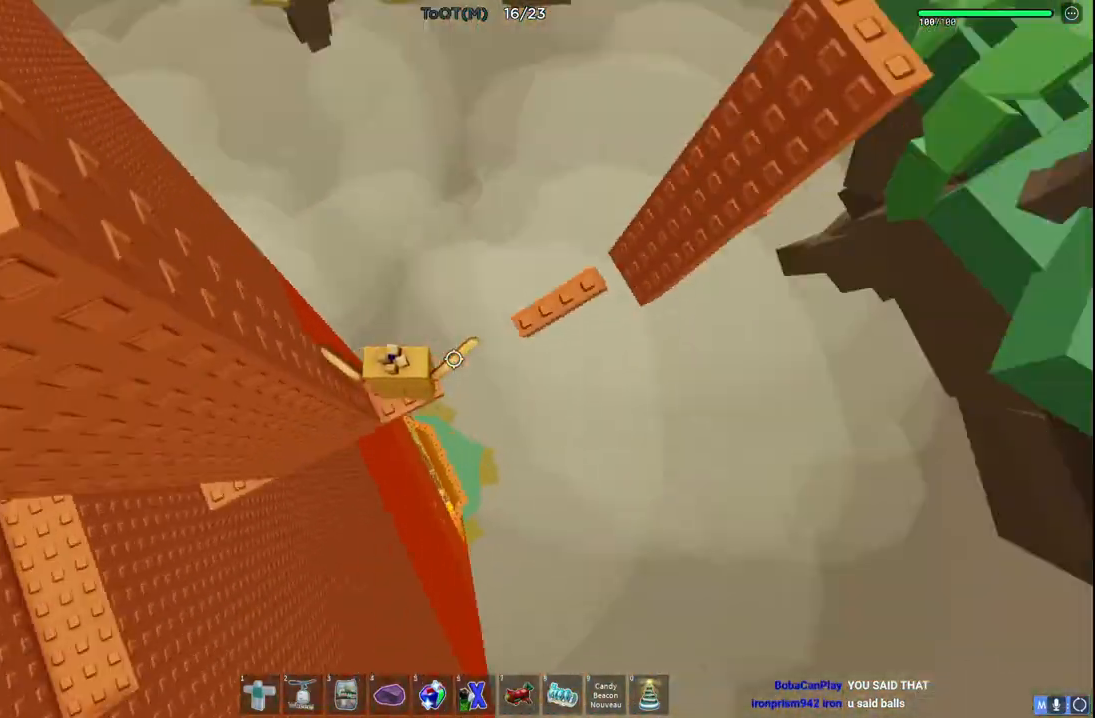
{"keys": ["w"], "events": [[67, "w", "down"], [117, "space", "down"], [267, "space", "up"]]}
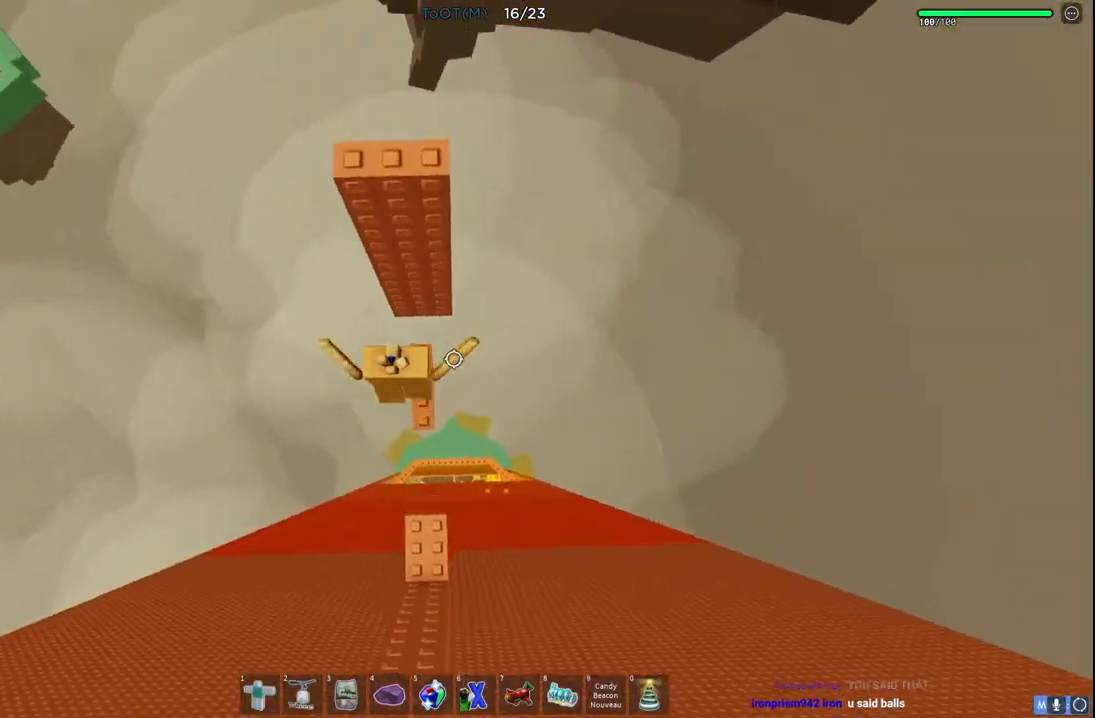
{"keys": [], "events": [[17, "w", "up"]]}
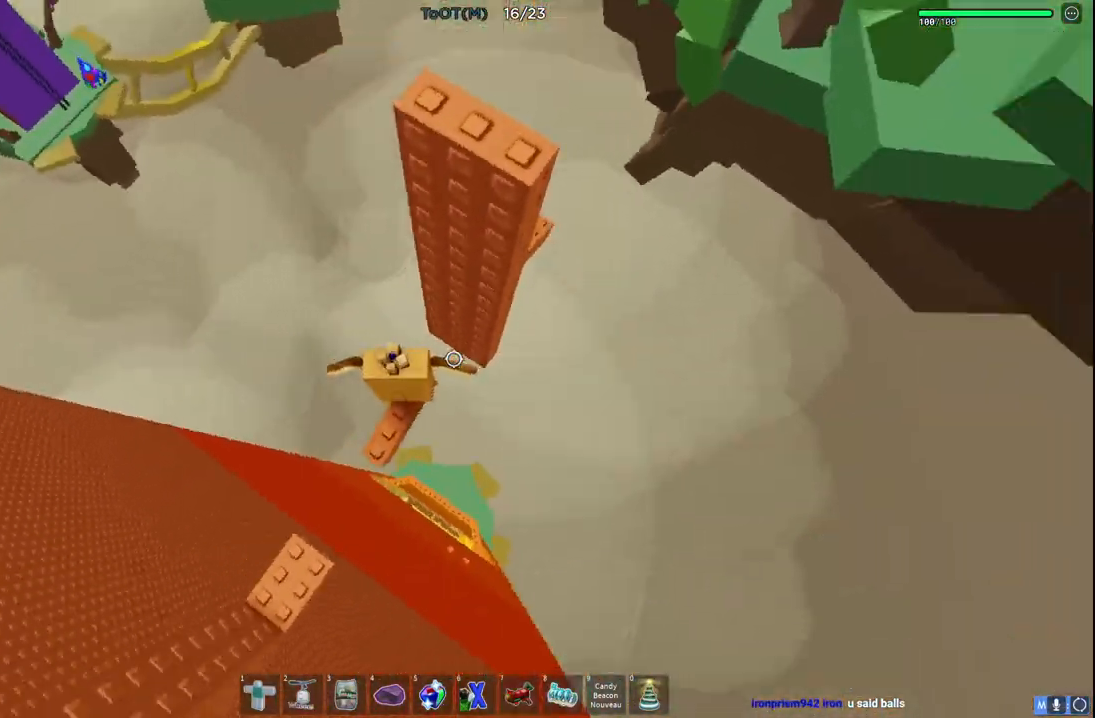
{"keys": ["d"], "events": [[33, "d", "down"], [167, "space", "down"], [283, "space", "up"]]}
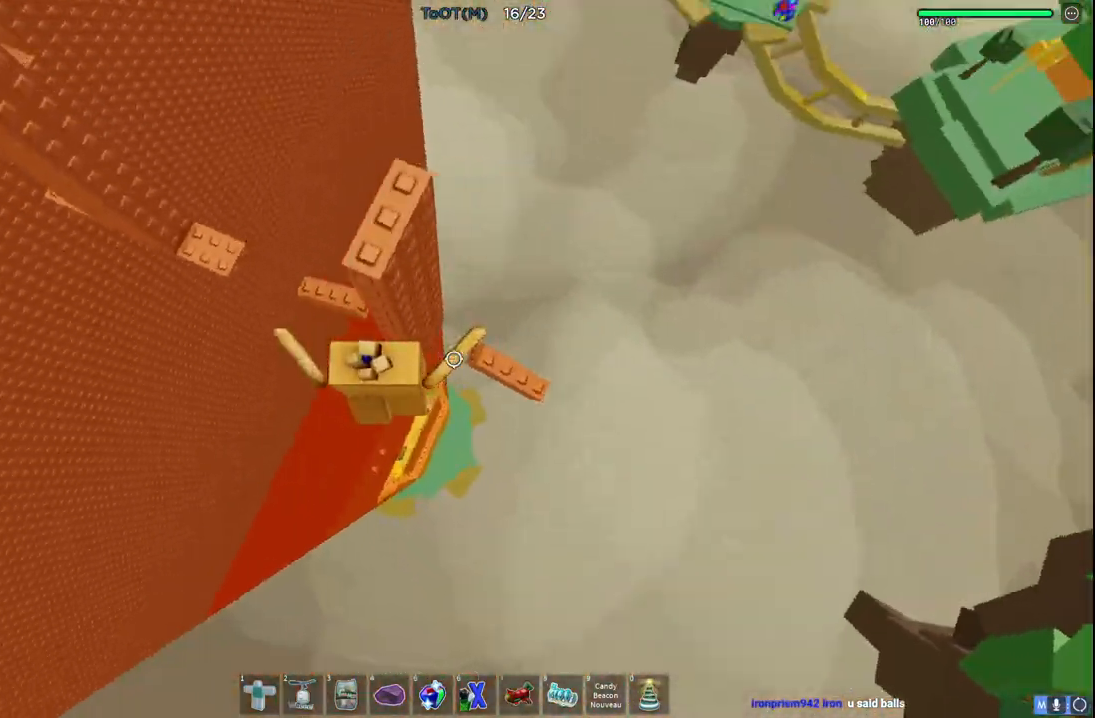
{"keys": [], "events": [[250, "d", "up"]]}
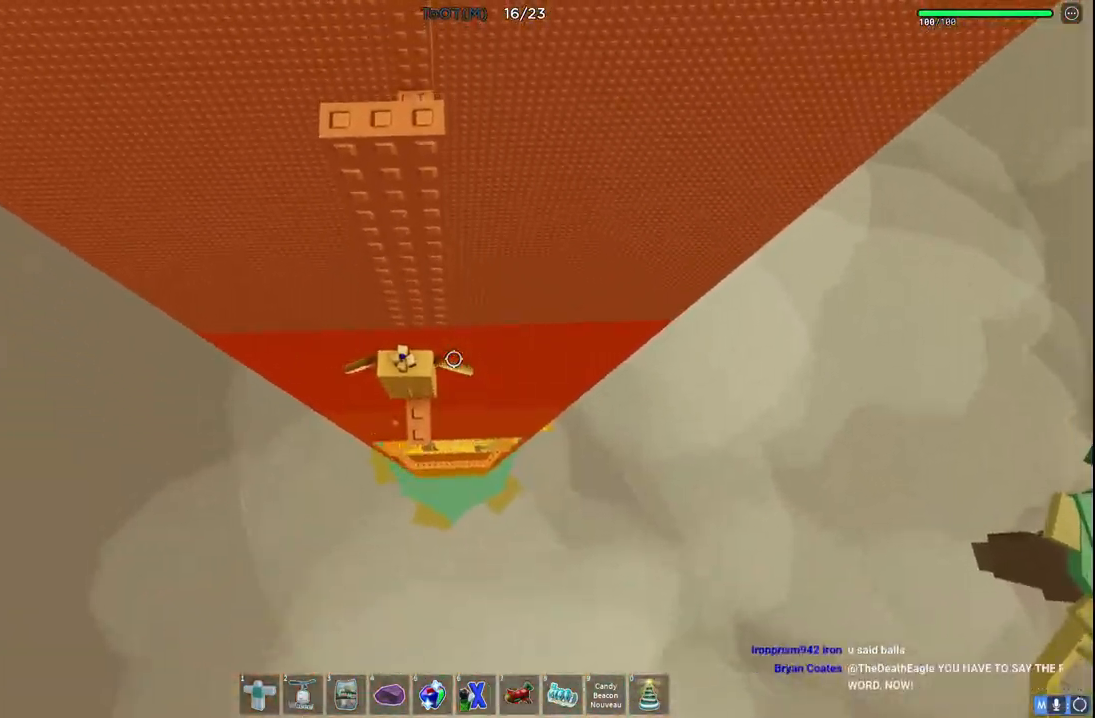
{"keys": [], "events": []}
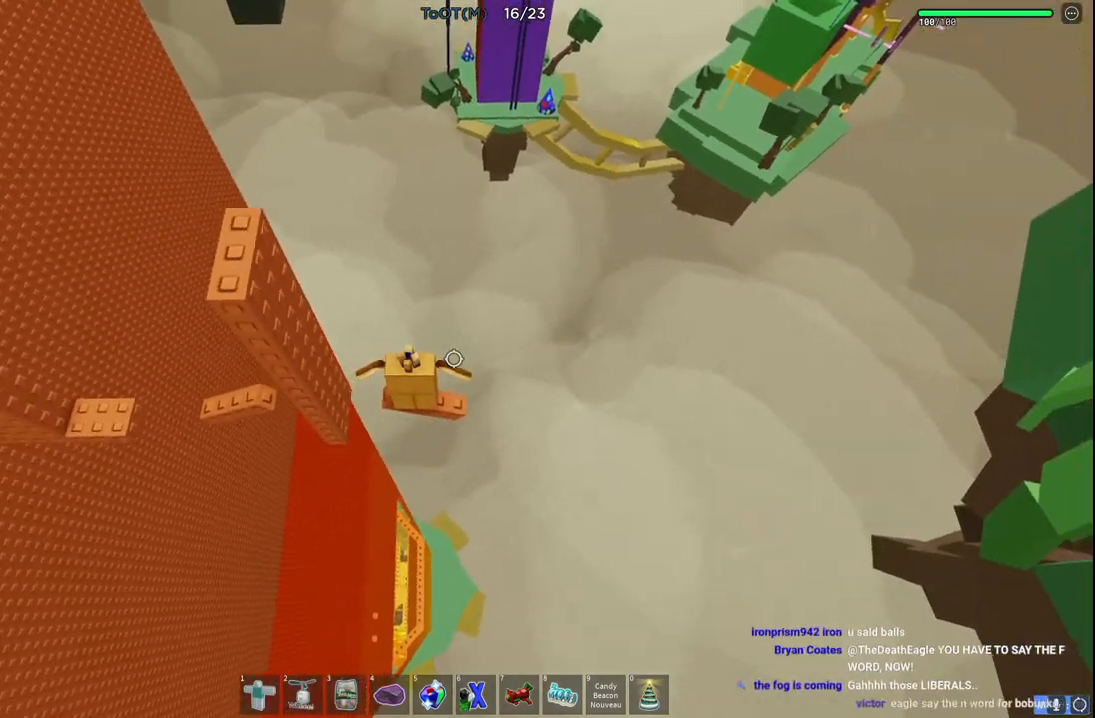
{"keys": [], "events": [[83, "d", "down"], [150, "d", "up"]]}
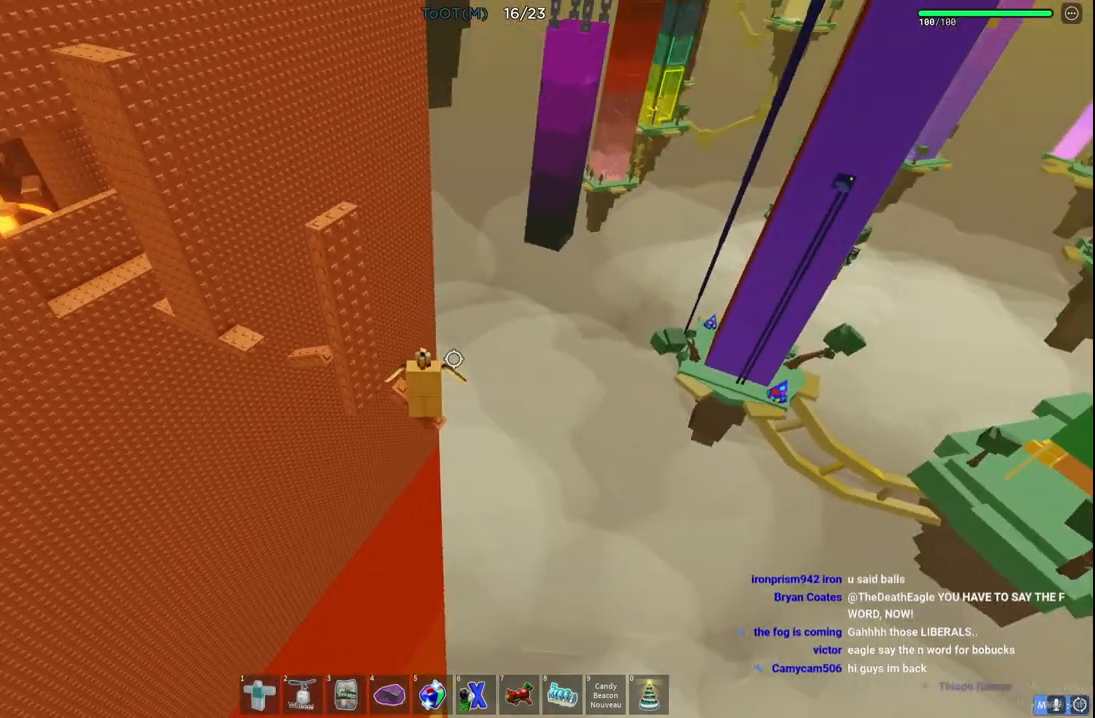
{"keys": [], "events": []}
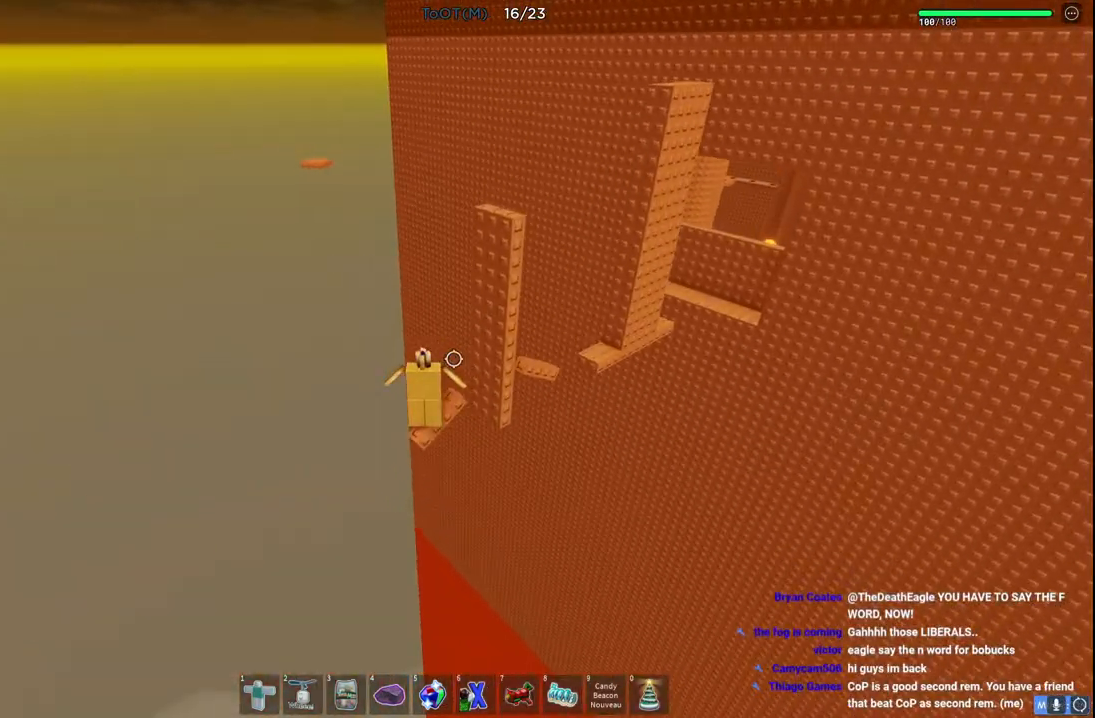
{"keys": [], "events": []}
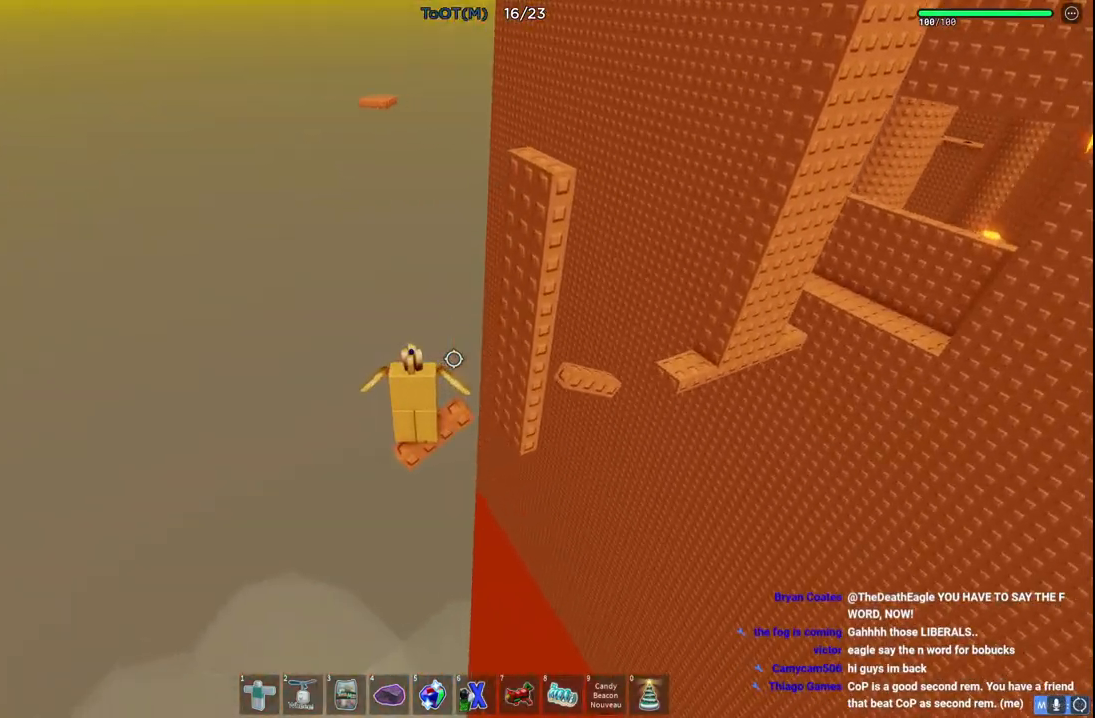
{"keys": [], "events": []}
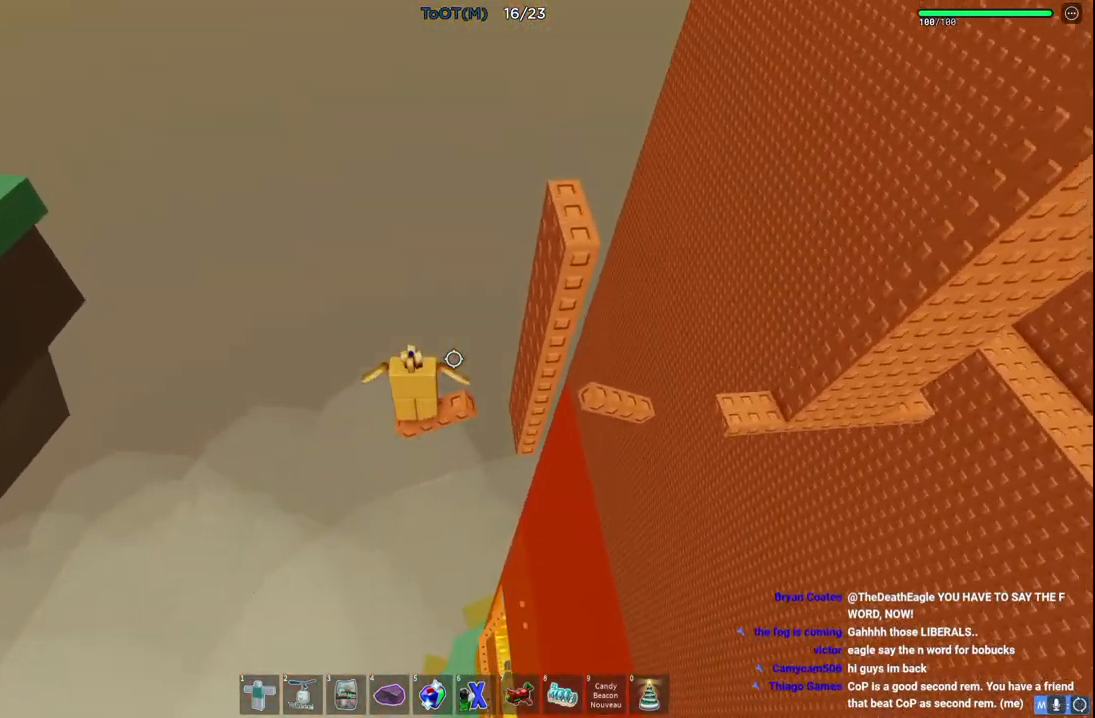
{"keys": [], "events": []}
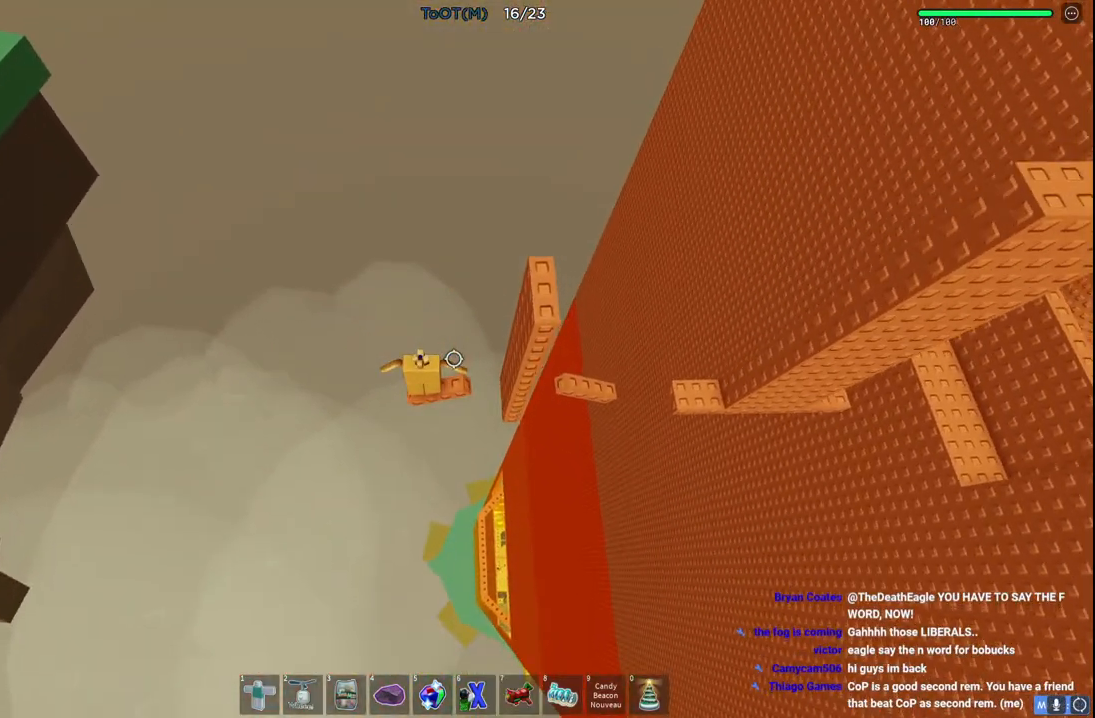
{"keys": [], "events": []}
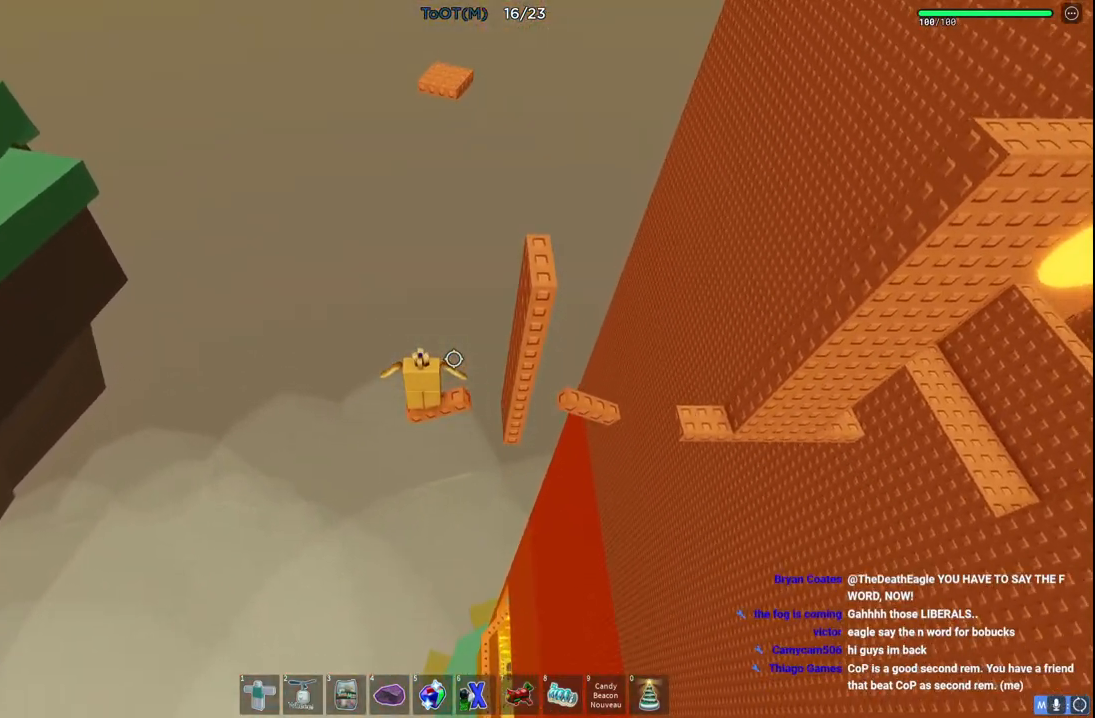
{"keys": [], "events": []}
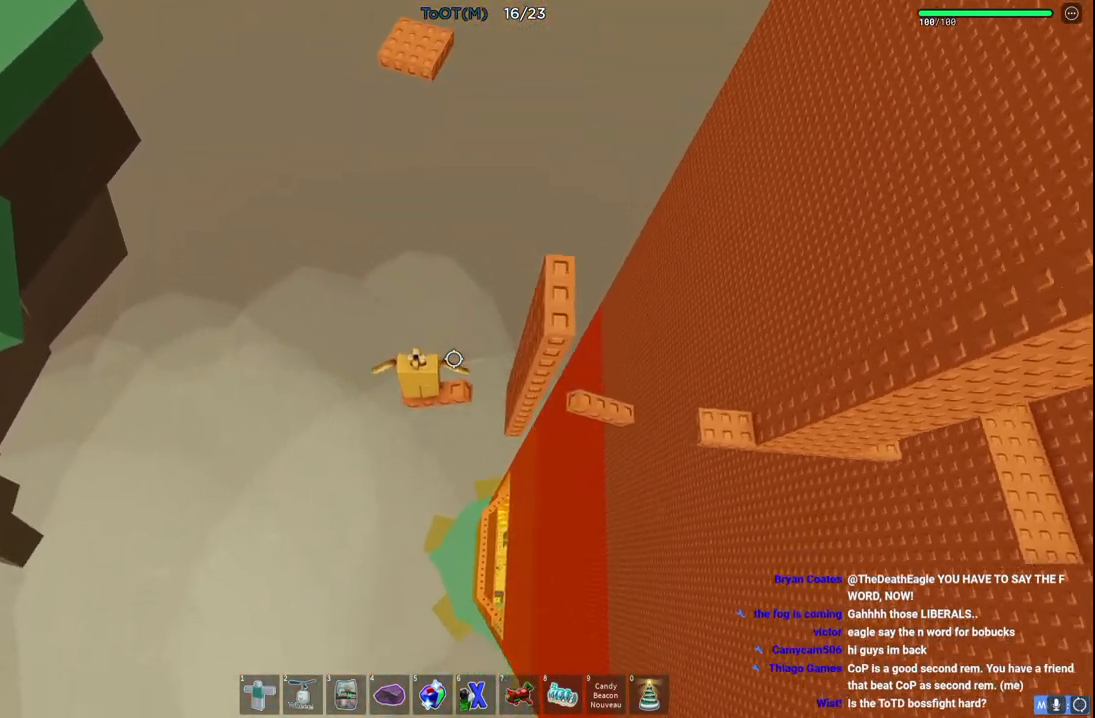
{"keys": ["a"], "events": [[433, "a", "down"]]}
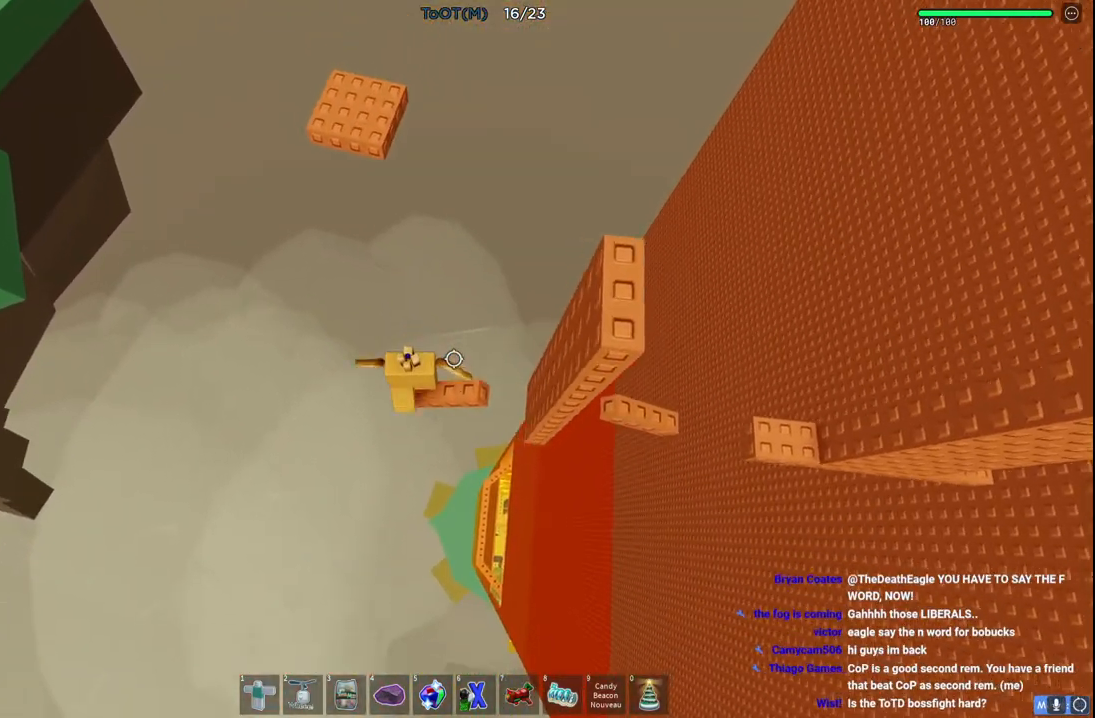
{"keys": ["d", "w"], "events": [[17, "space", "down"], [167, "space", "up"], [267, "w", "down"], [400, "a", "up"], [433, "d", "down"]]}
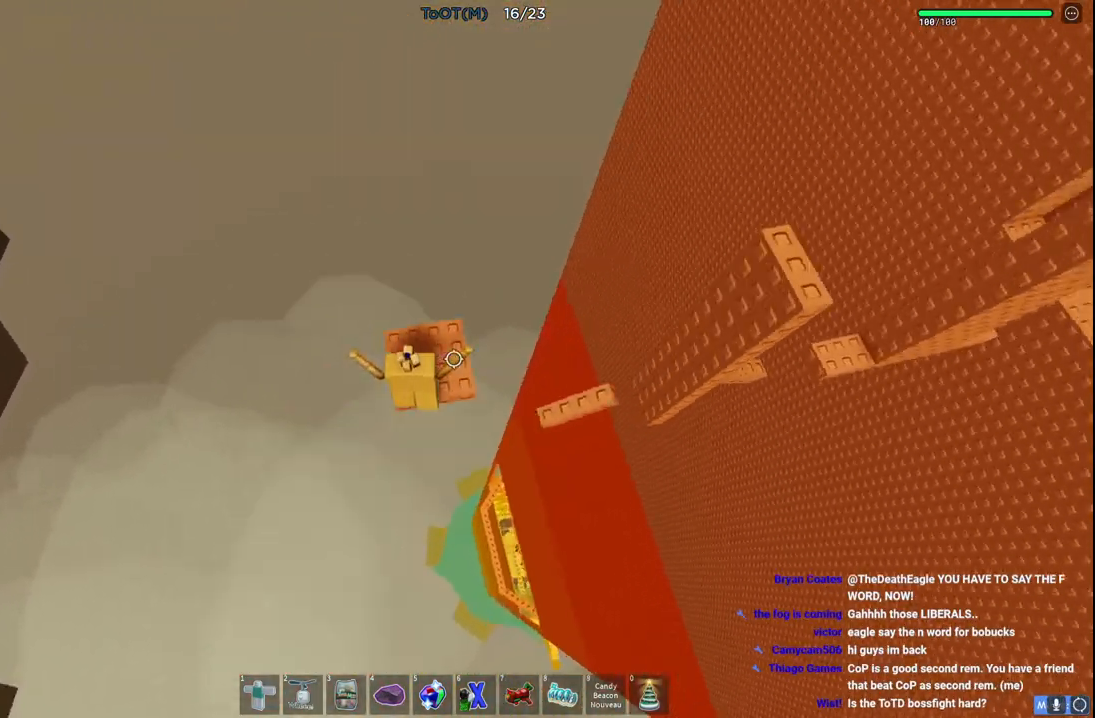
{"keys": [], "events": [[33, "d", "up"], [33, "w", "up"]]}
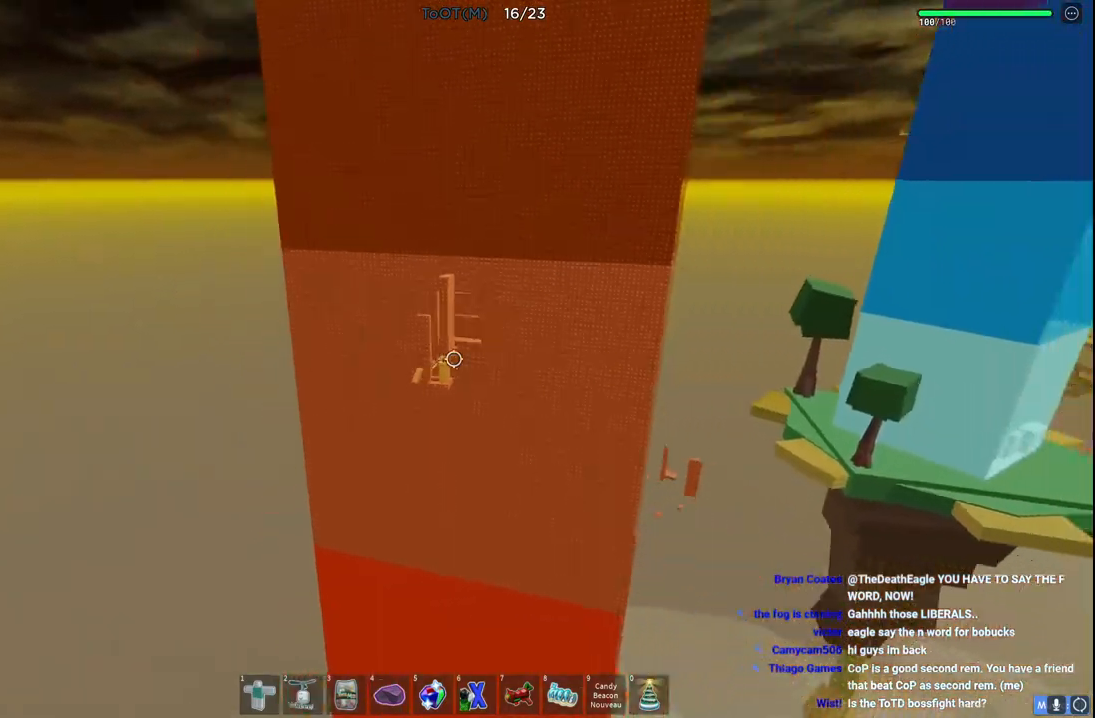
{"keys": [], "events": []}
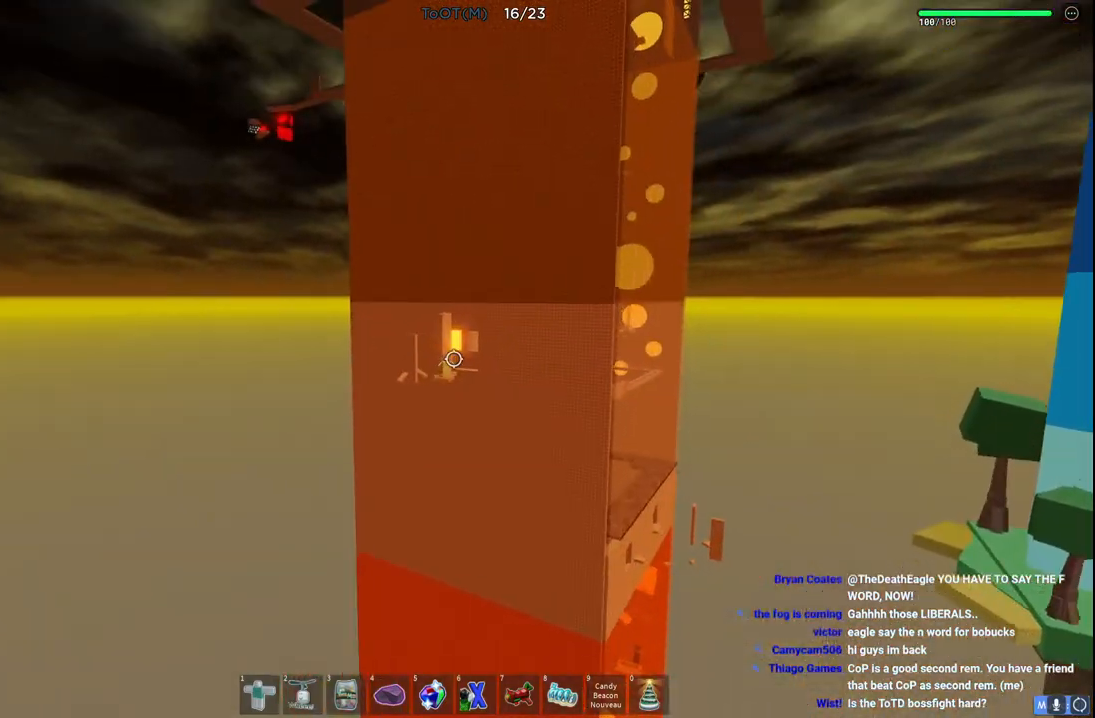
{"keys": [], "events": [[250, "q", "down"], [317, "q", "up"]]}
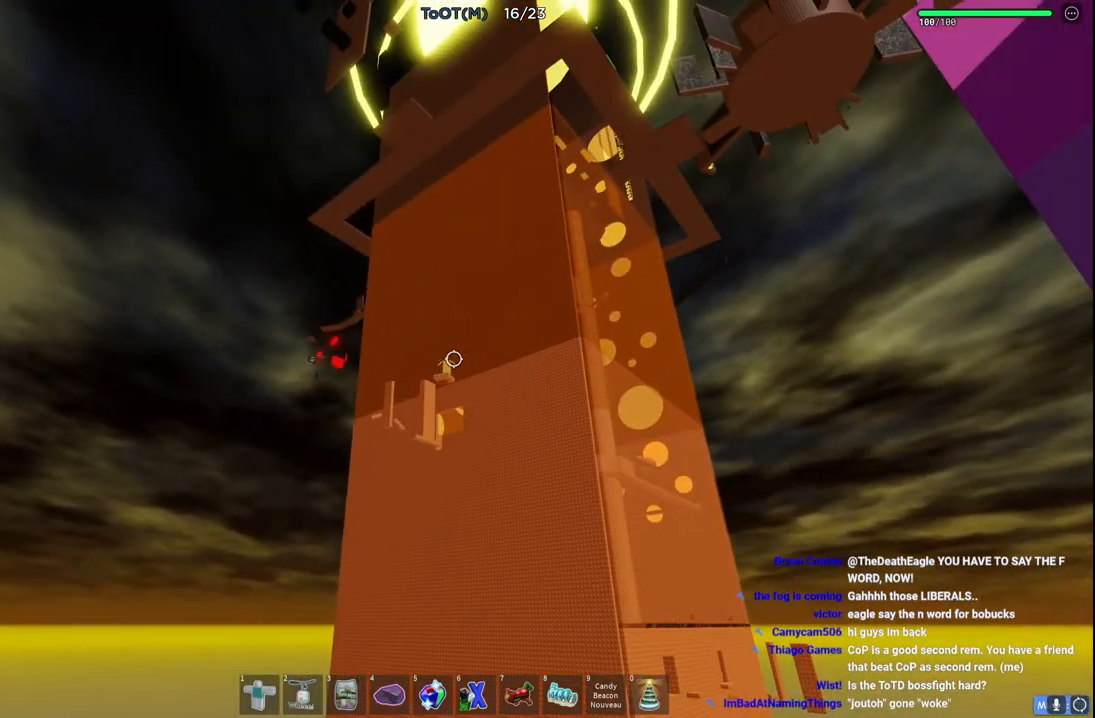
{"keys": [], "events": [[250, "shift", "down"], [433, "shift", "up"]]}
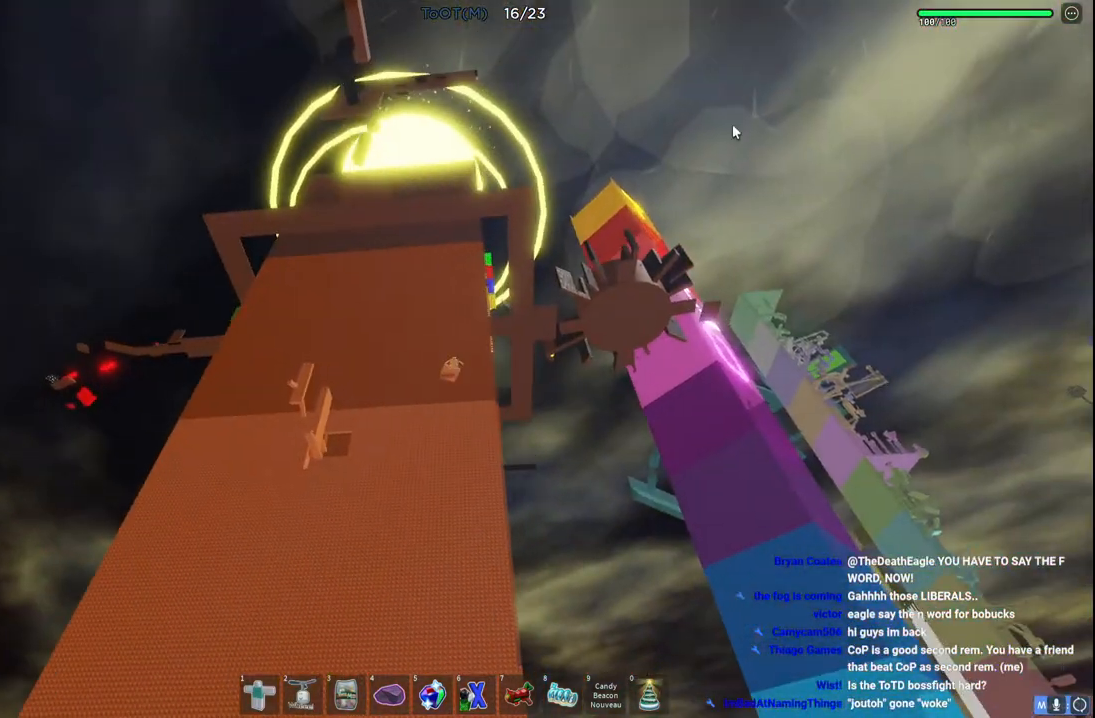
{"keys": [], "events": [[400, "q", "down"], [417, "q", "up"]]}
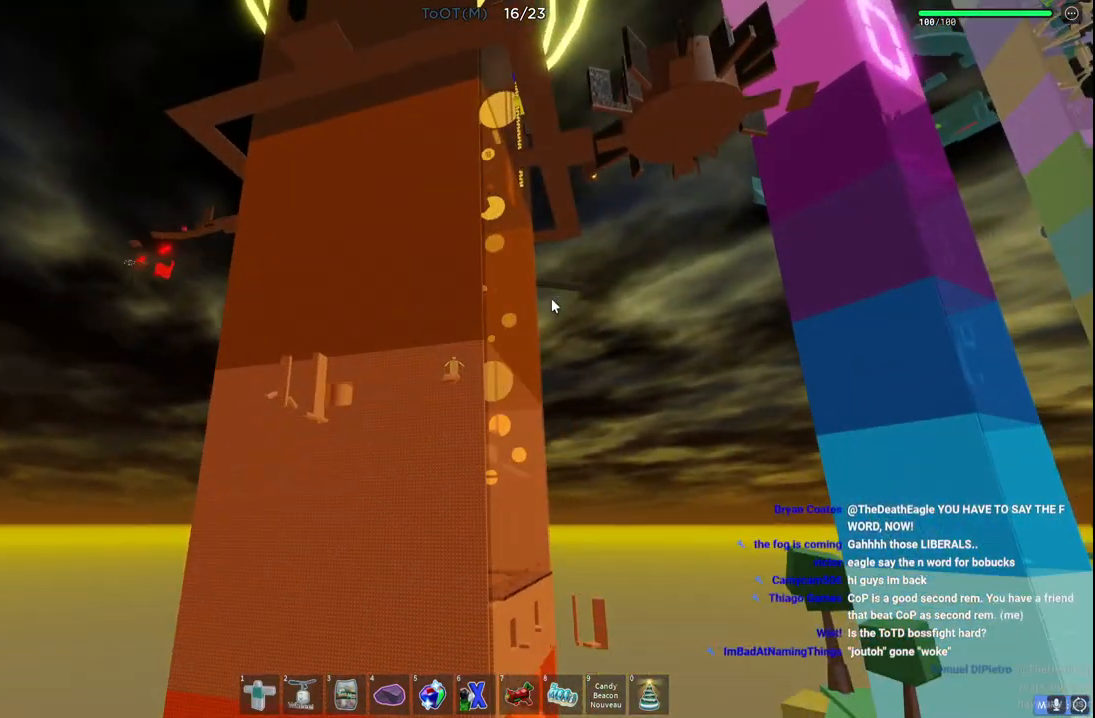
{"keys": [], "events": [[33, "q", "down"], [100, "q", "up"], [317, "q", "down"], [383, "q", "up"]]}
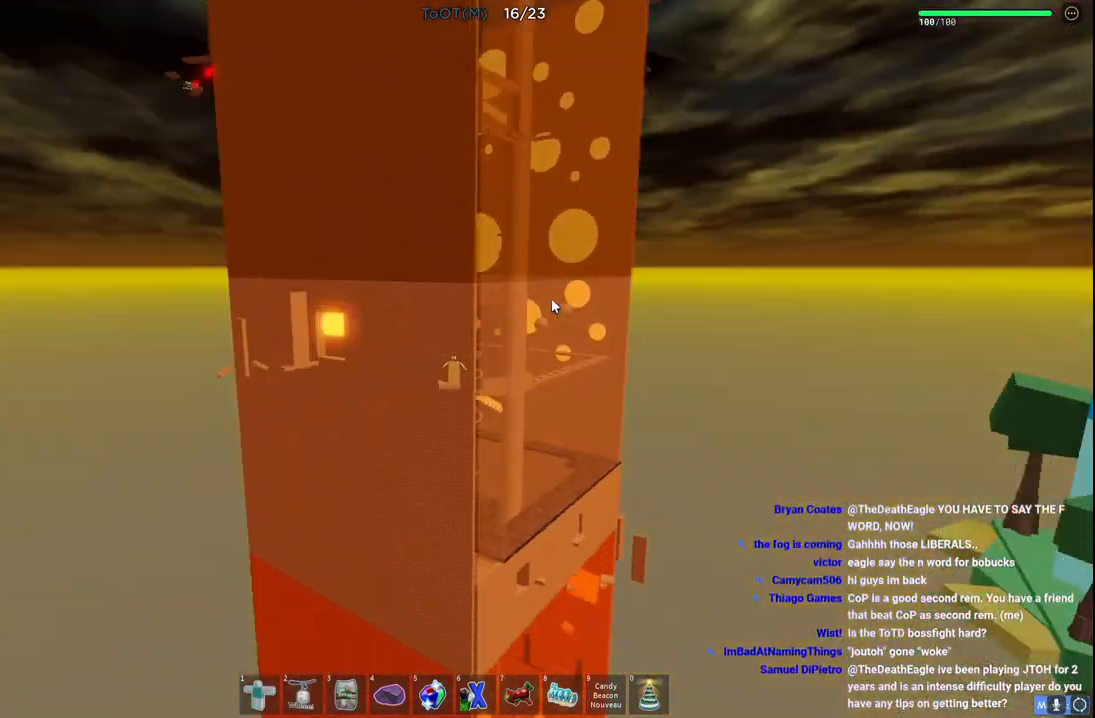
{"keys": [], "events": [[50, "shift", "down"], [167, "shift", "up"], [450, "a", "down"], [467, "w", "down"], [500, "a", "up"], [500, "w", "up"]]}
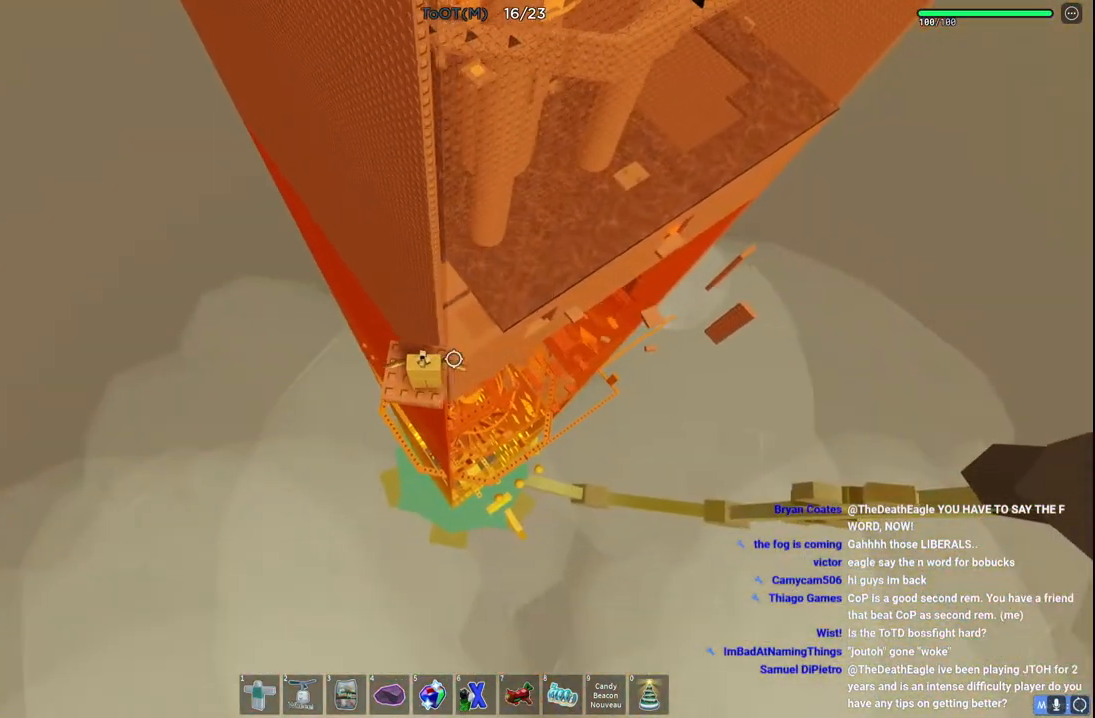
{"keys": [], "events": [[300, "shift", "down"], [433, "shift", "up"]]}